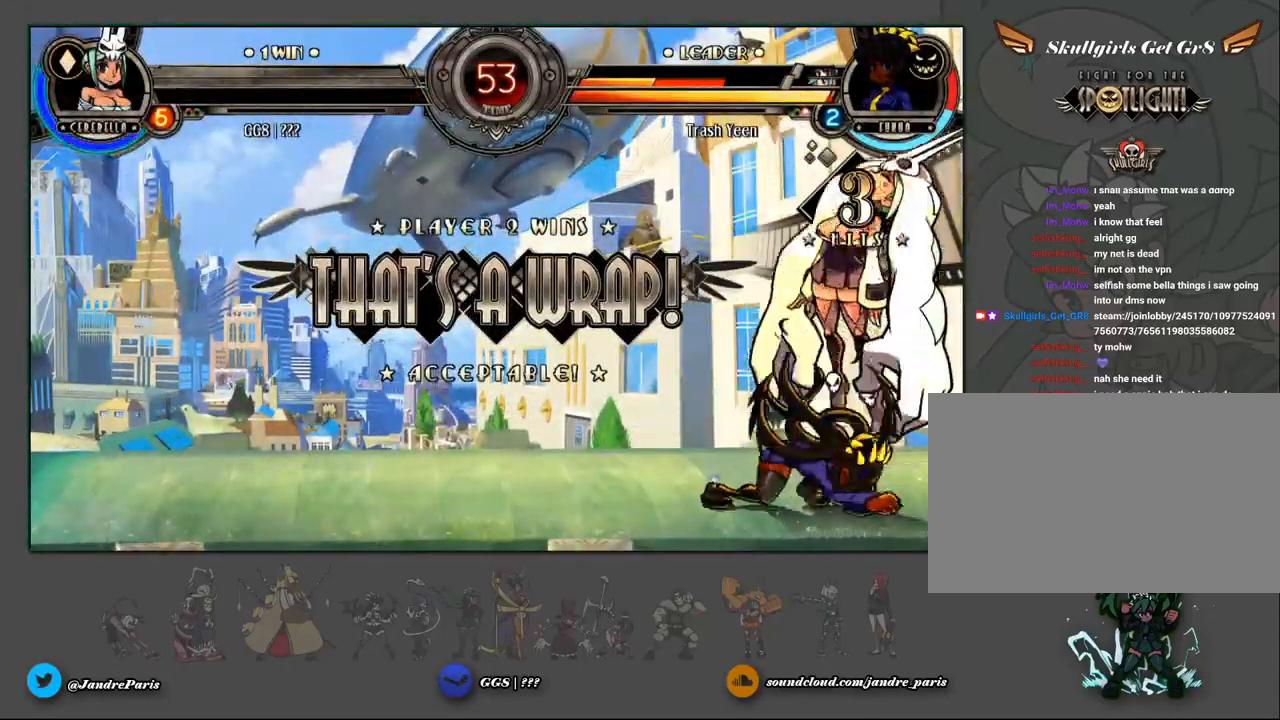
Gameplay with a controller (arcade stick); each line is a JSON object with the inputs held at the frame after it. "events" lists button and stick changes between this image and that frame as [ms after this image, input, new state], when the widget could be followed in between. Not read: HK L3 R3 left_stick.
{"buttons": [], "events": [[100, "HP", "down"], [100, "LP", "down"], [167, "HP", "up"], [167, "LP", "up"], [400, "HP", "down"], [400, "LP", "down"], [467, "HP", "up"], [467, "LP", "up"]]}
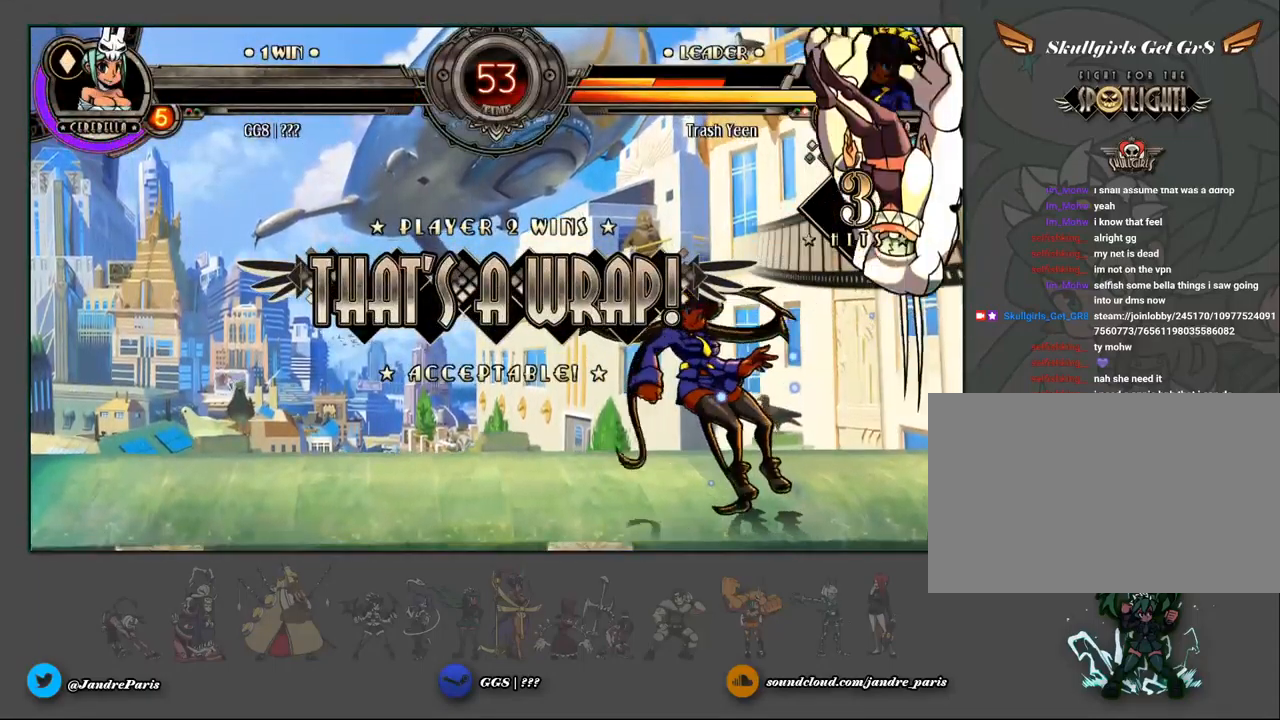
{"buttons": ["HP", "LP"], "events": [[200, "HP", "down"], [200, "LP", "down"], [300, "HP", "up"], [300, "LP", "up"], [500, "HP", "down"], [500, "LP", "down"]]}
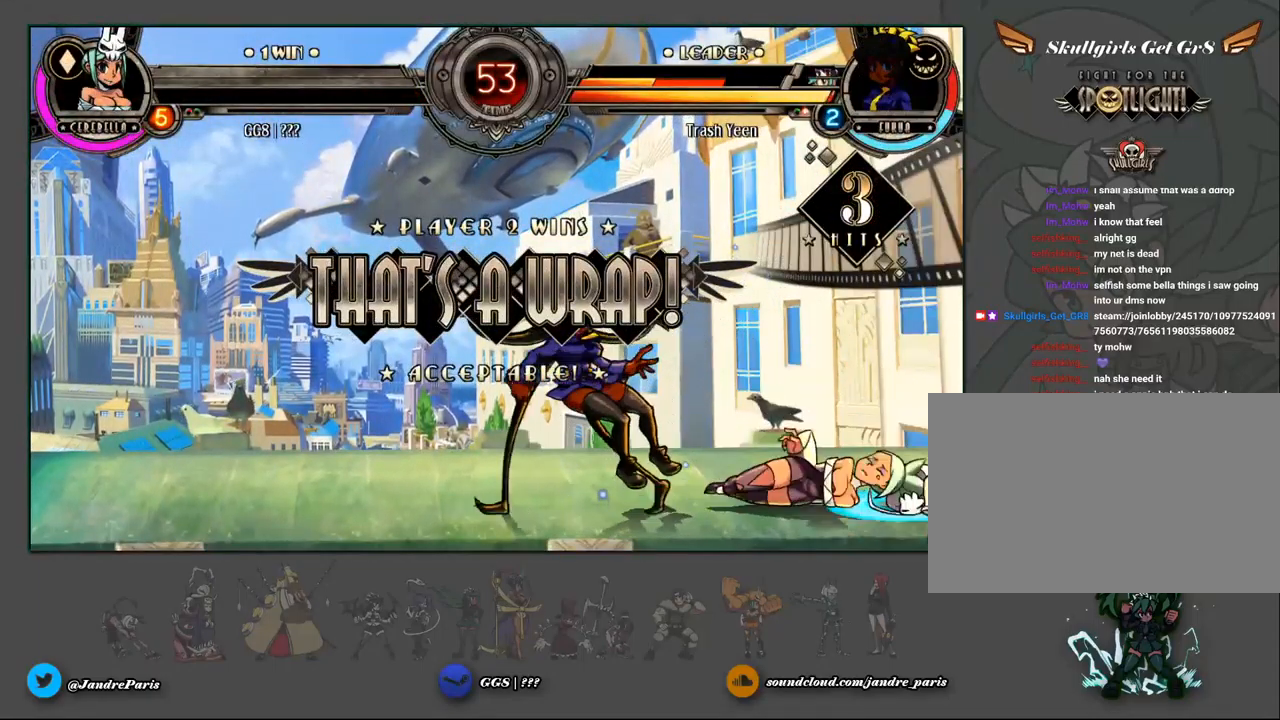
{"buttons": [], "events": [[117, "HP", "up"], [117, "LP", "up"], [350, "HP", "down"], [350, "LP", "down"], [417, "HP", "up"], [417, "LP", "up"]]}
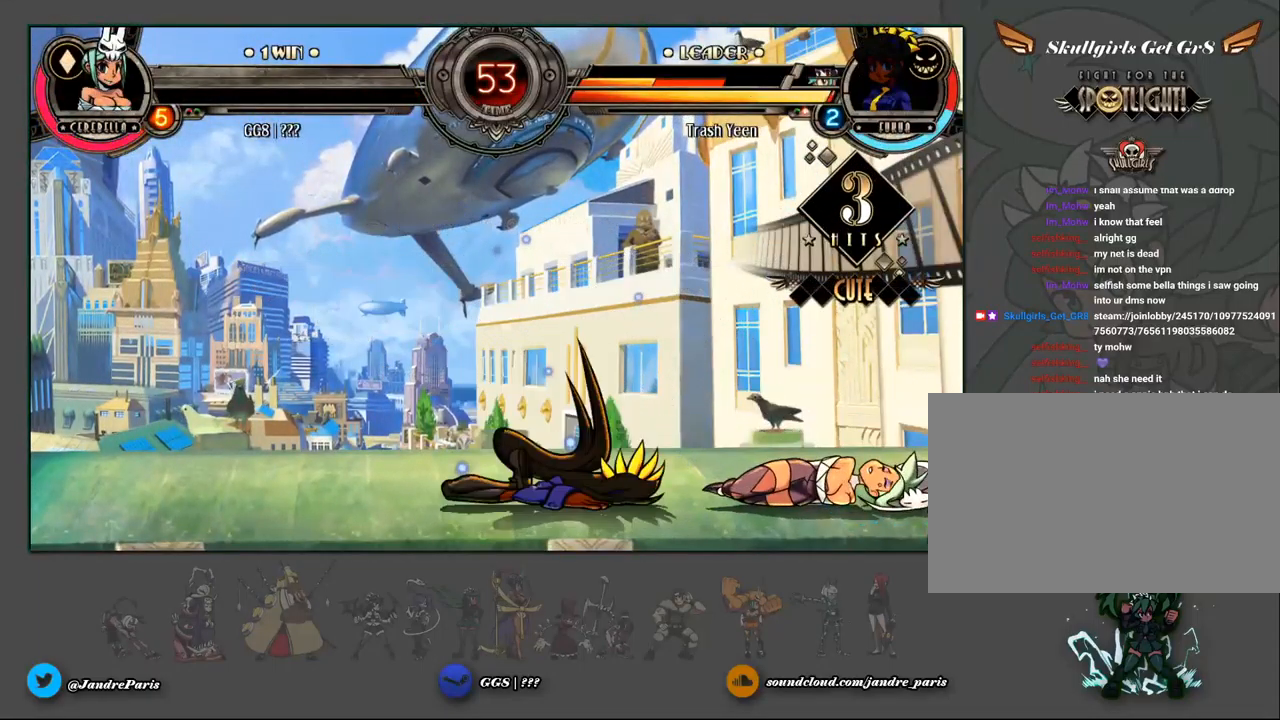
{"buttons": [], "events": [[117, "HP", "down"], [117, "LP", "down"], [217, "HP", "up"], [217, "LP", "up"]]}